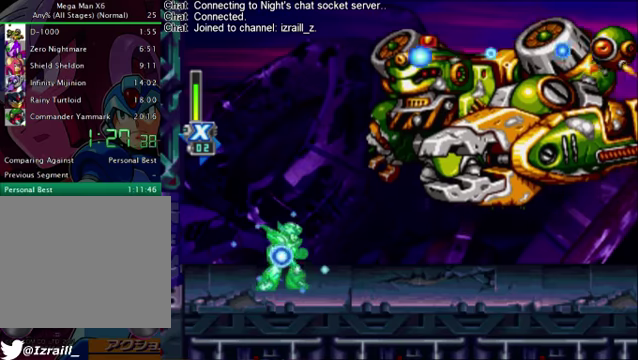
Gameplay with a controller (PlayStation layout); each line is a JSON object with the inputs held at the frame after it. "button_events" lists button changes between this image and that frame as [ms after this image, input, new state], when the widget could be followed in between (sticks are given only as held states). This document gives stick clicks only as held states, not as events.
{"buttons": ["DPAD_RIGHT"], "left_stick": "right", "right_stick": "center", "button_events": [[125, "DPAD_RIGHT", "down"]]}
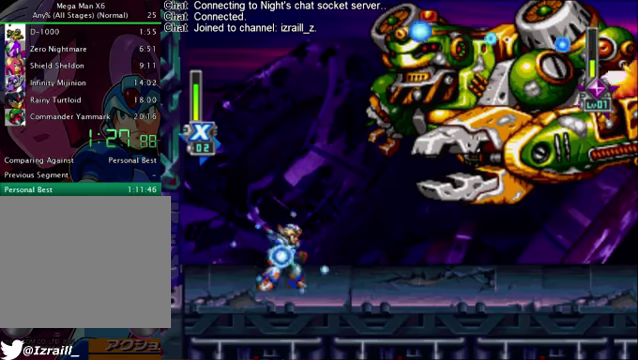
{"buttons": ["DPAD_RIGHT"], "left_stick": "right", "right_stick": "center", "button_events": []}
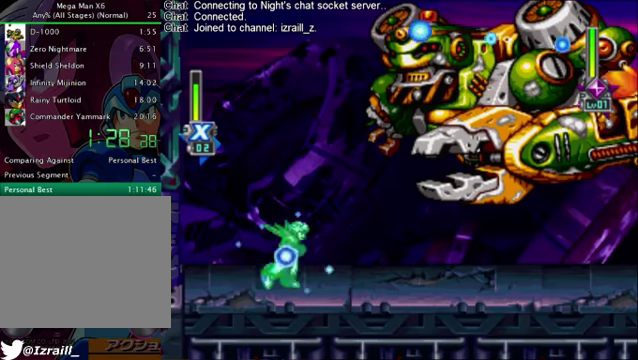
{"buttons": ["CROSS", "SQUARE"], "left_stick": "right", "right_stick": "center", "button_events": [[375, "CROSS", "down"], [459, "DPAD_RIGHT", "up"], [459, "SQUARE", "down"]]}
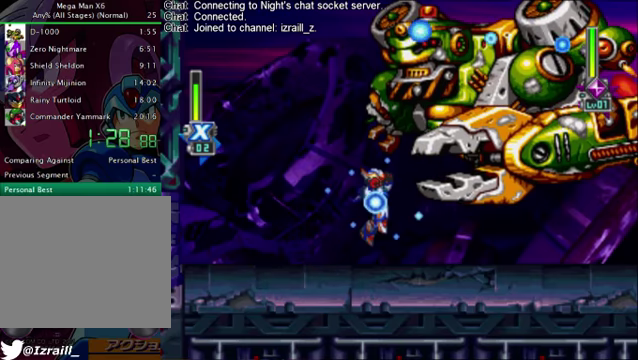
{"buttons": ["SQUARE"], "left_stick": "right", "right_stick": "center", "button_events": [[208, "CROSS", "up"], [375, "SQUARE", "up"], [459, "SQUARE", "down"]]}
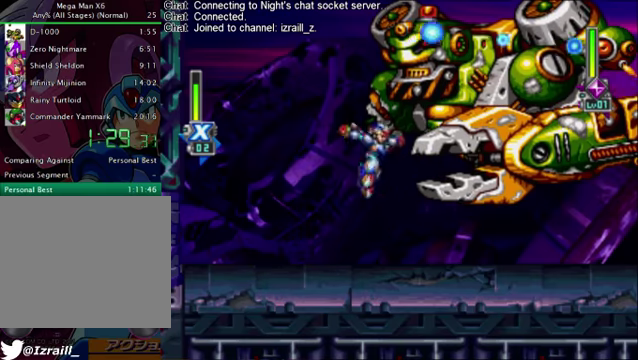
{"buttons": [], "left_stick": "right", "right_stick": "center", "button_events": [[292, "SQUARE", "up"]]}
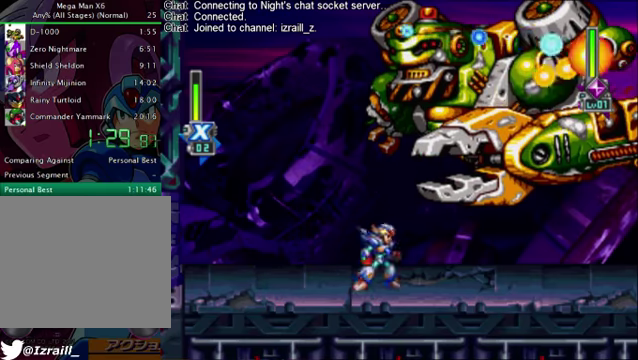
{"buttons": ["SQUARE"], "left_stick": "right", "right_stick": "center", "button_events": [[125, "CROSS", "down"], [167, "SQUARE", "down"], [208, "CROSS", "up"]]}
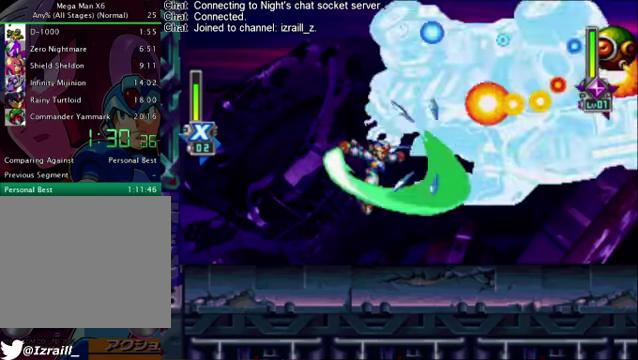
{"buttons": [], "left_stick": "right", "right_stick": "center", "button_events": [[84, "SQUARE", "up"], [167, "SQUARE", "down"], [293, "SQUARE", "up"]]}